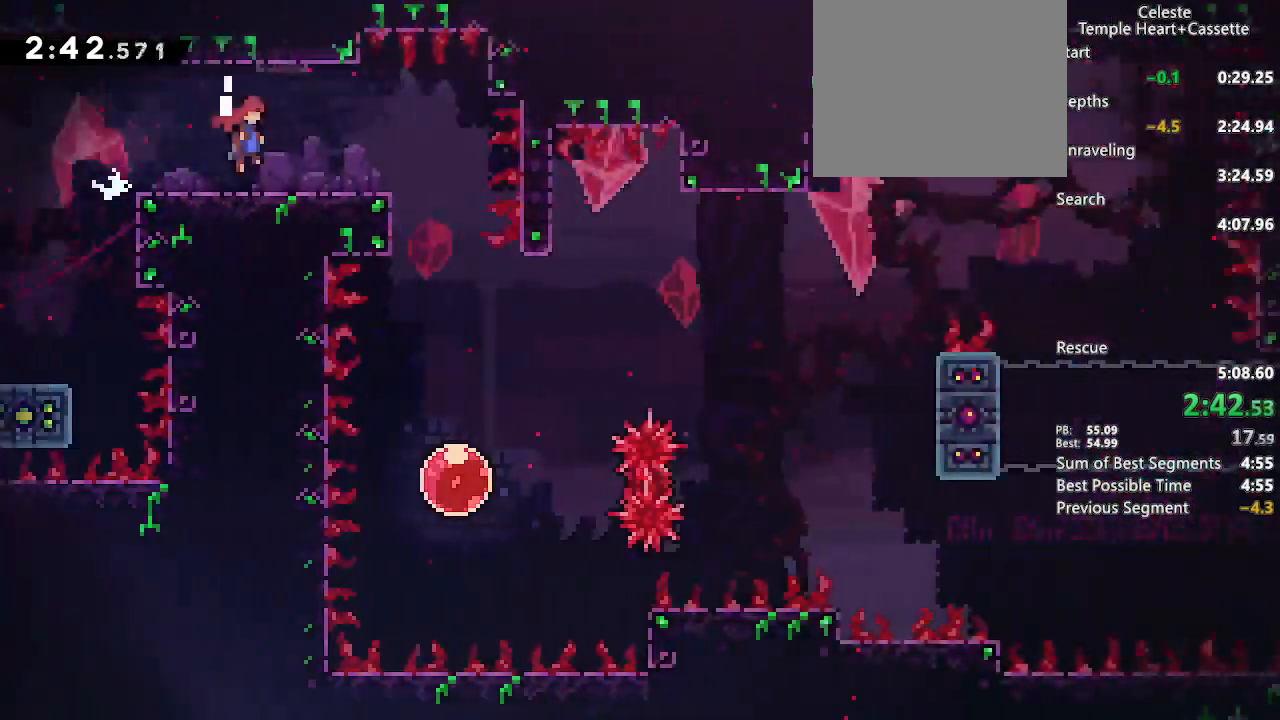
Gameplay with a controller (PlayStation layout); each line is a JSON object with the inputs held at the frame after it. "events" lists button and stick changes between this image and that frame as [ms after this image, input, new state], when the widget could be followed in between.
{"buttons": ["SQUARE", "DPAD_DOWN"], "left_stick": "center", "right_stick": "center", "events": [[433, "DPAD_DOWN", "down"], [483, "SQUARE", "down"]]}
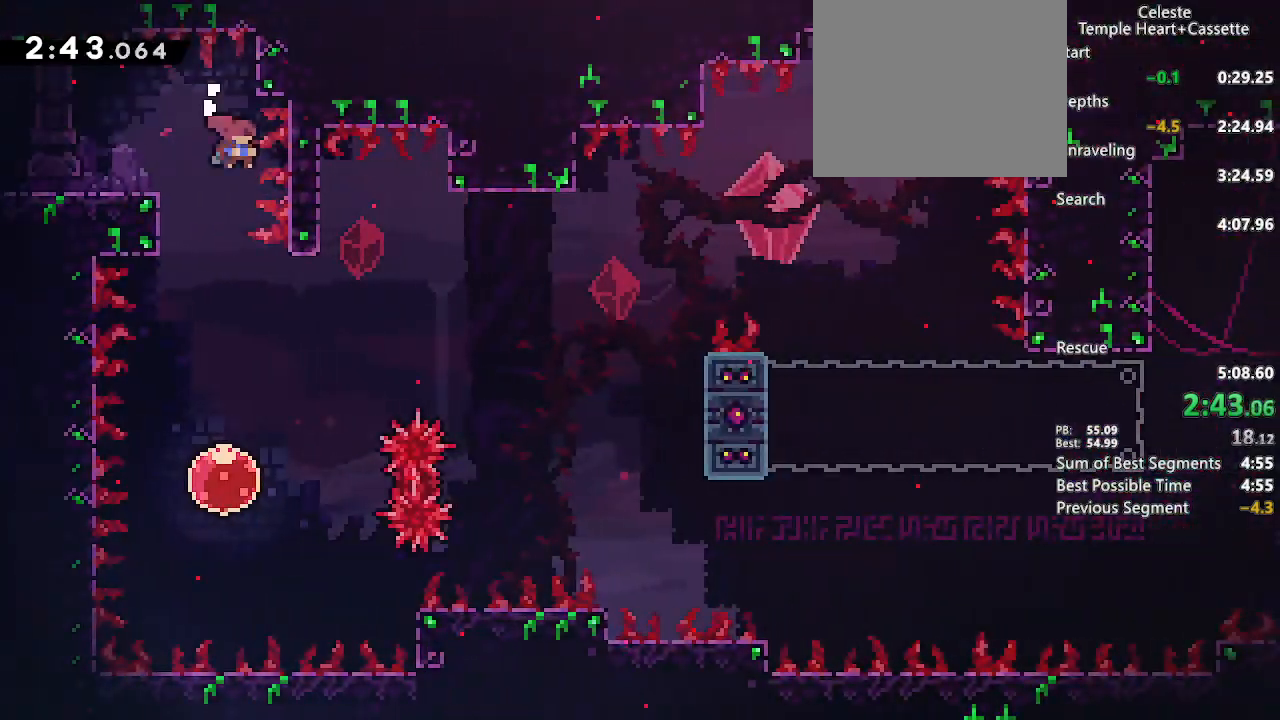
{"buttons": ["SQUARE", "DPAD_UP", "DPAD_RIGHT"], "left_stick": "center", "right_stick": "center", "events": [[150, "SQUARE", "up"], [350, "DPAD_DOWN", "up"], [350, "DPAD_RIGHT", "down"], [367, "DPAD_UP", "down"], [367, "SQUARE", "down"]]}
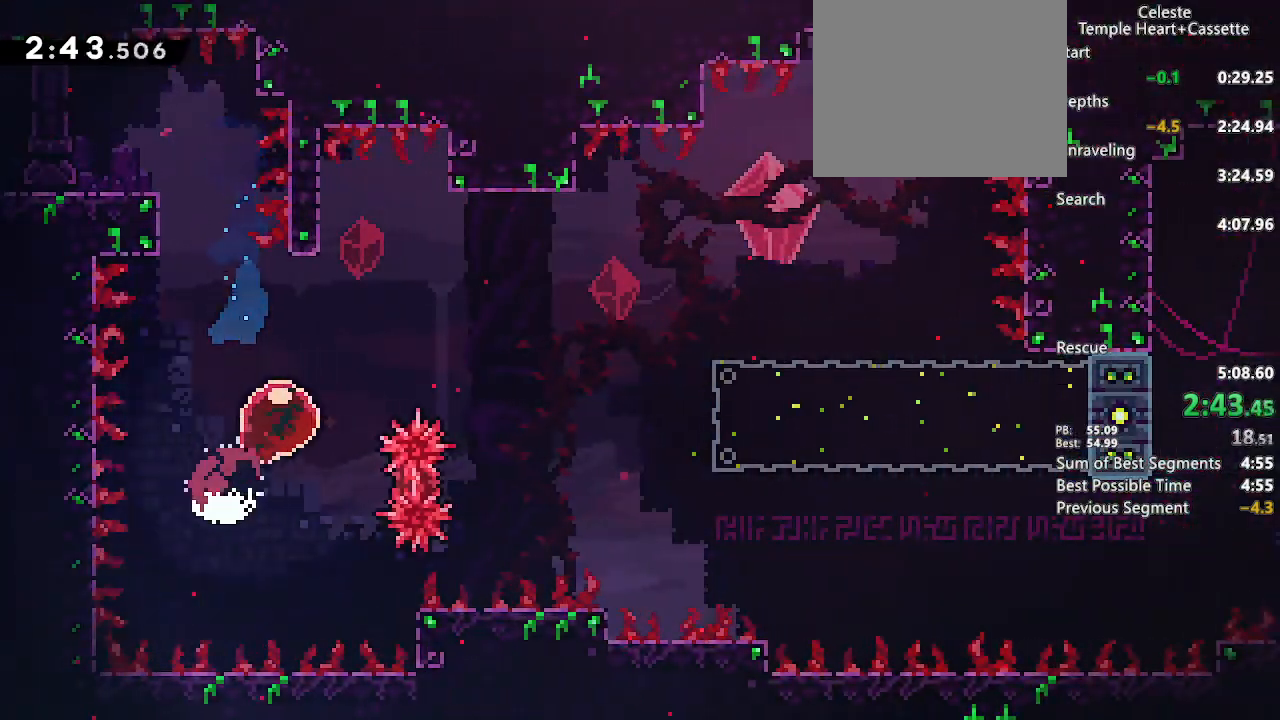
{"buttons": ["DPAD_DOWN", "DPAD_RIGHT"], "left_stick": "center", "right_stick": "center", "events": [[33, "SQUARE", "up"], [50, "DPAD_UP", "up"], [83, "DPAD_DOWN", "down"]]}
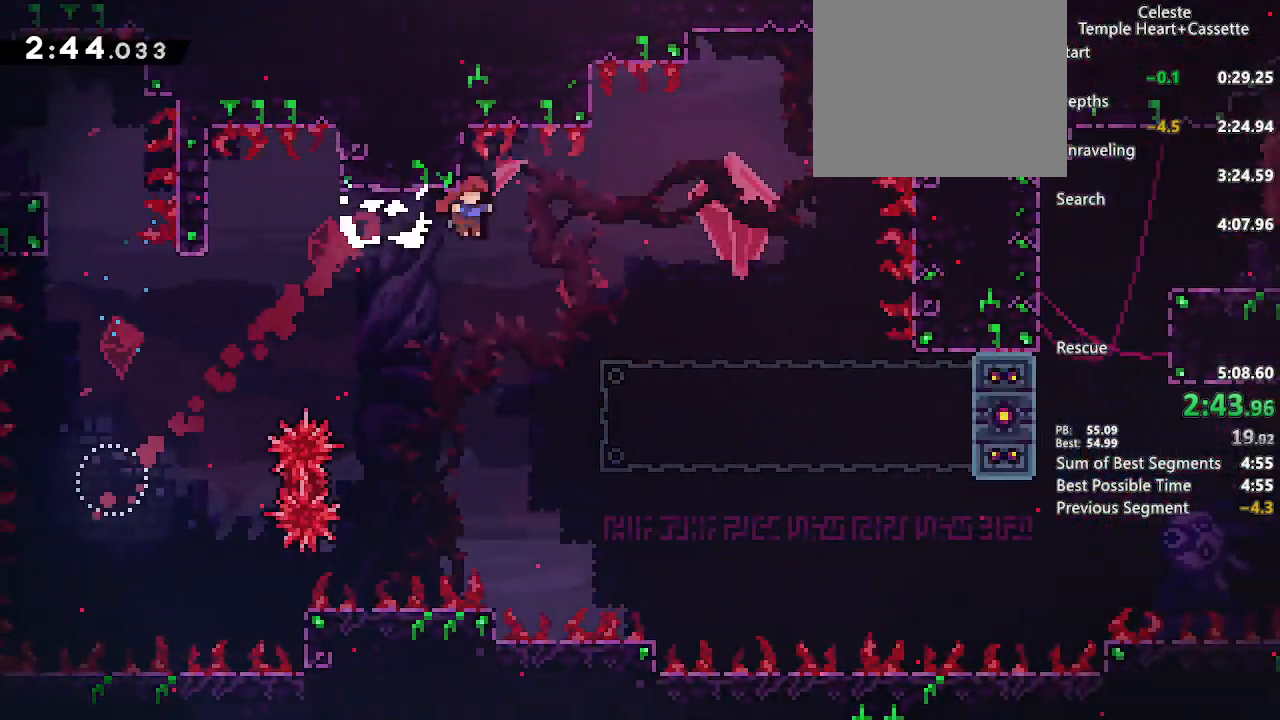
{"buttons": ["DPAD_DOWN", "DPAD_RIGHT"], "left_stick": "center", "right_stick": "center", "events": []}
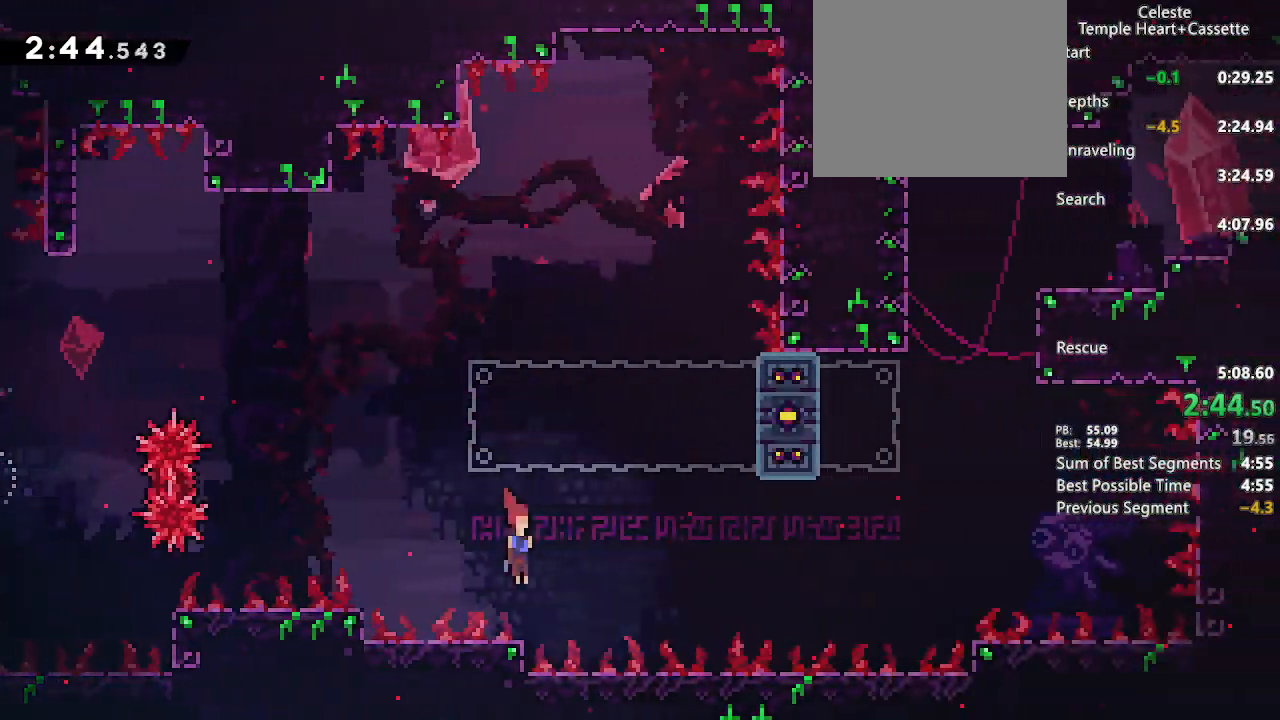
{"buttons": ["DPAD_RIGHT"], "left_stick": "center", "right_stick": "center", "events": [[50, "CROSS", "down"], [200, "DPAD_DOWN", "up"], [500, "CROSS", "up"]]}
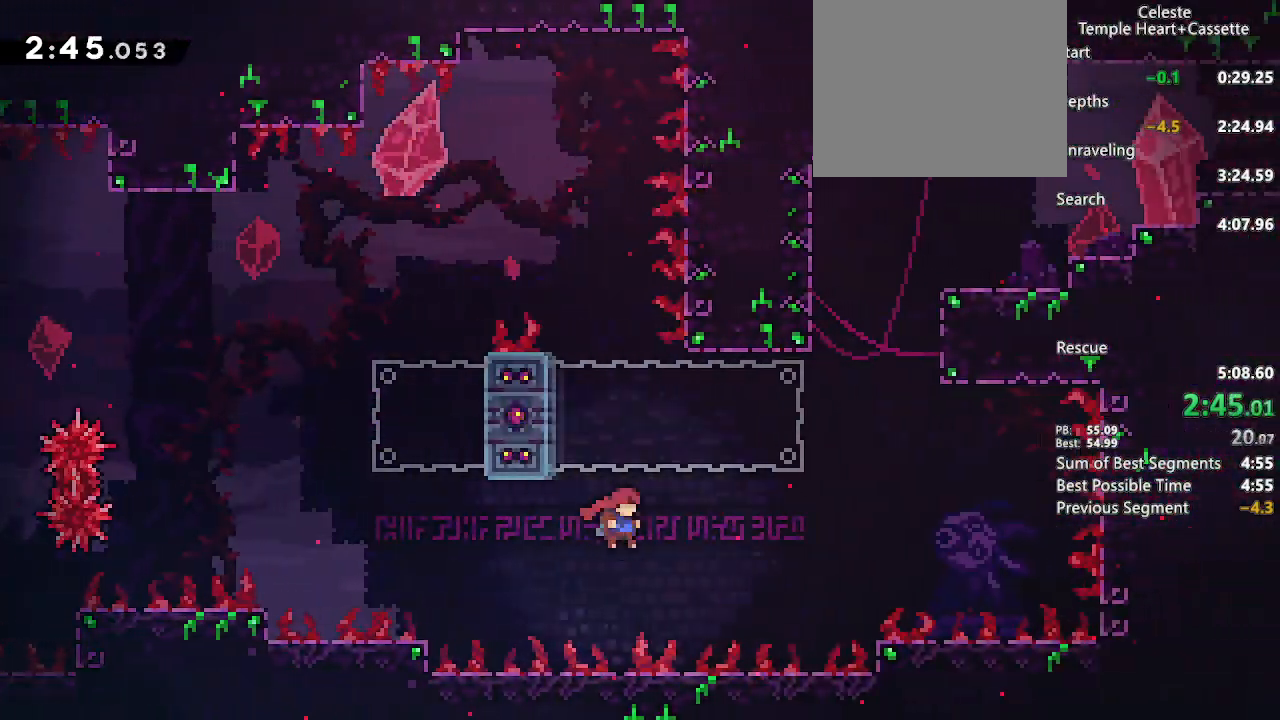
{"buttons": ["DPAD_RIGHT"], "left_stick": "center", "right_stick": "center", "events": [[17, "DPAD_UP", "down"], [50, "DPAD_RIGHT", "up"], [50, "R2", "down"], [150, "DPAD_RIGHT", "down"], [200, "DPAD_UP", "up"], [200, "R2", "up"], [233, "CROSS", "down"], [450, "CROSS", "up"]]}
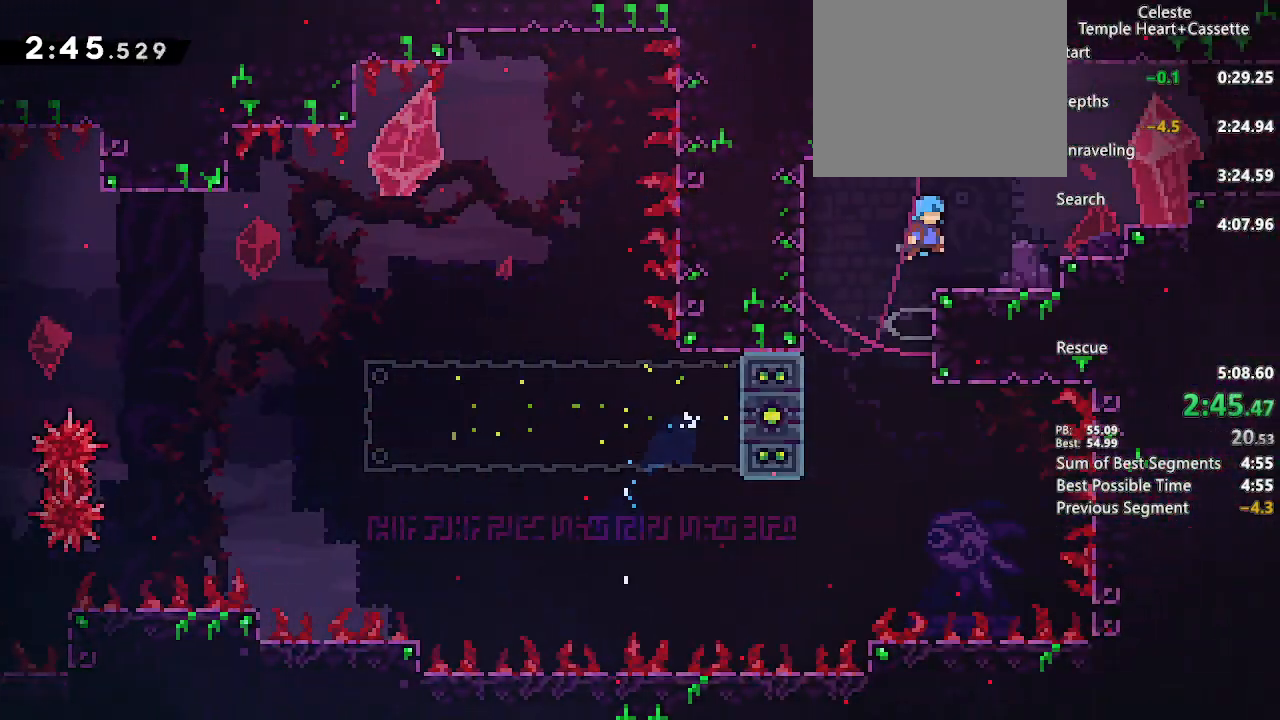
{"buttons": ["CROSS", "CIRCLE", "L2", "DPAD_RIGHT"], "left_stick": "center", "right_stick": "center", "events": [[17, "DPAD_RIGHT", "up"], [233, "DPAD_DOWN", "down"], [233, "DPAD_RIGHT", "down"], [250, "L2", "down"], [283, "SQUARE", "down"], [333, "CROSS", "down"], [400, "SQUARE", "up"], [450, "CIRCLE", "down"], [467, "DPAD_DOWN", "up"]]}
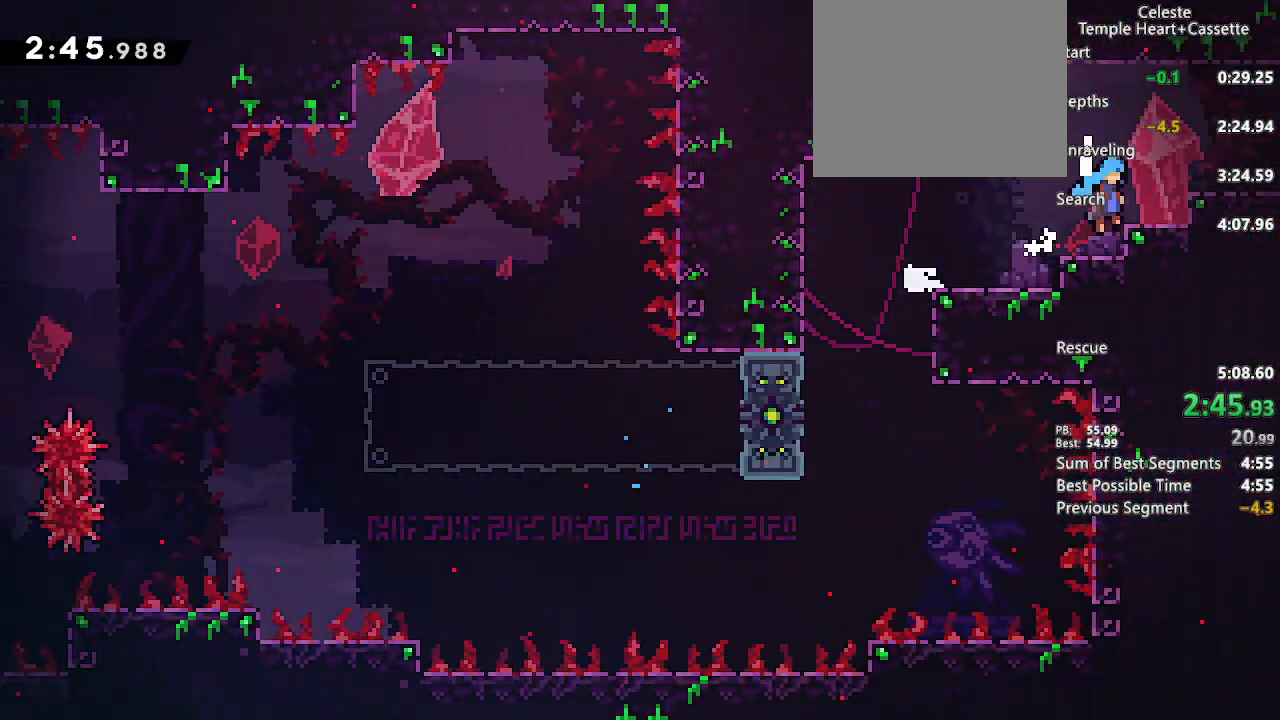
{"buttons": ["DPAD_RIGHT"], "left_stick": "center", "right_stick": "center", "events": [[83, "CIRCLE", "up"], [83, "CROSS", "up"], [217, "L2", "up"]]}
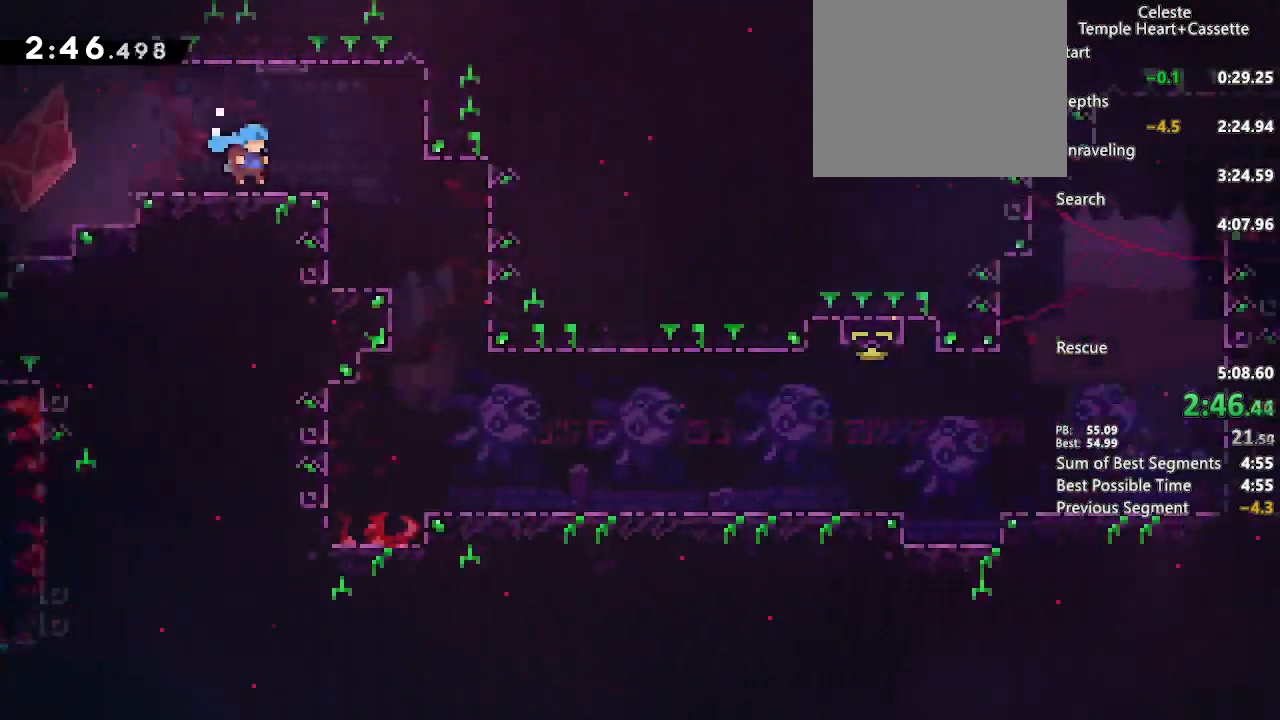
{"buttons": ["DPAD_RIGHT"], "left_stick": "center", "right_stick": "center", "events": []}
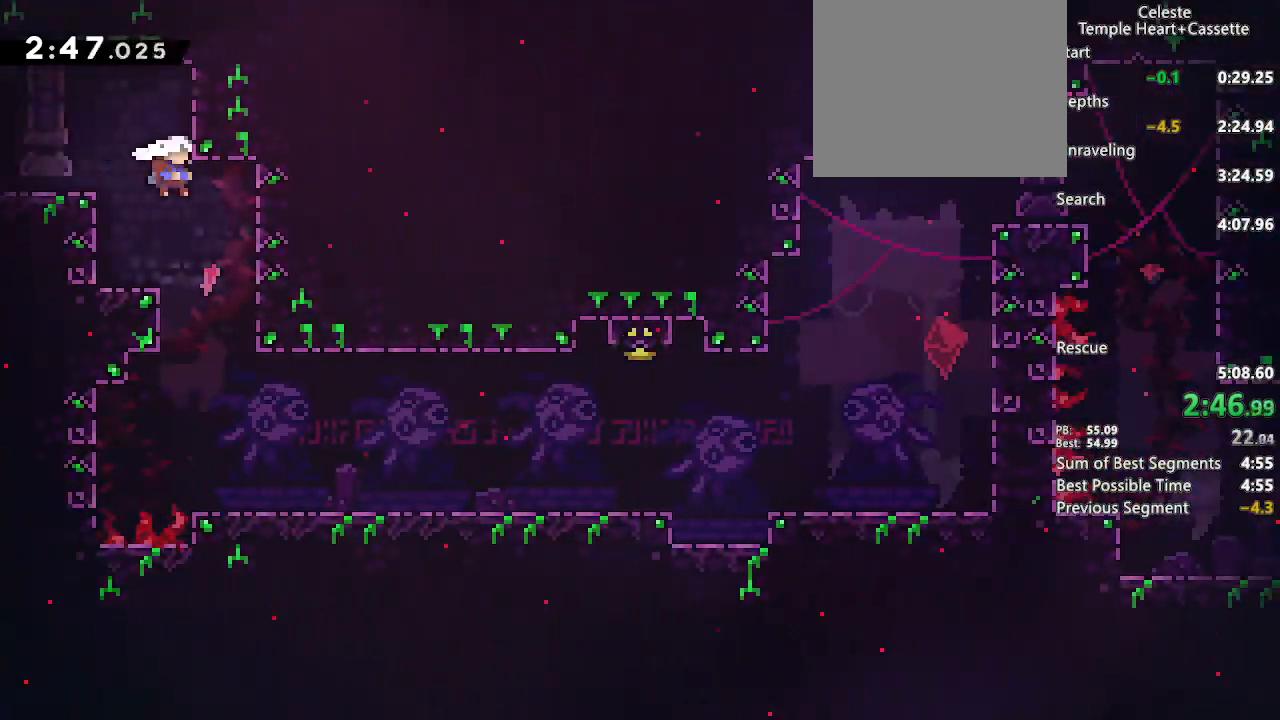
{"buttons": ["DPAD_DOWN", "DPAD_RIGHT"], "left_stick": "center", "right_stick": "center", "events": [[50, "DPAD_DOWN", "down"], [50, "DPAD_RIGHT", "up"], [233, "DPAD_RIGHT", "down"], [400, "SQUARE", "down"], [500, "SQUARE", "up"]]}
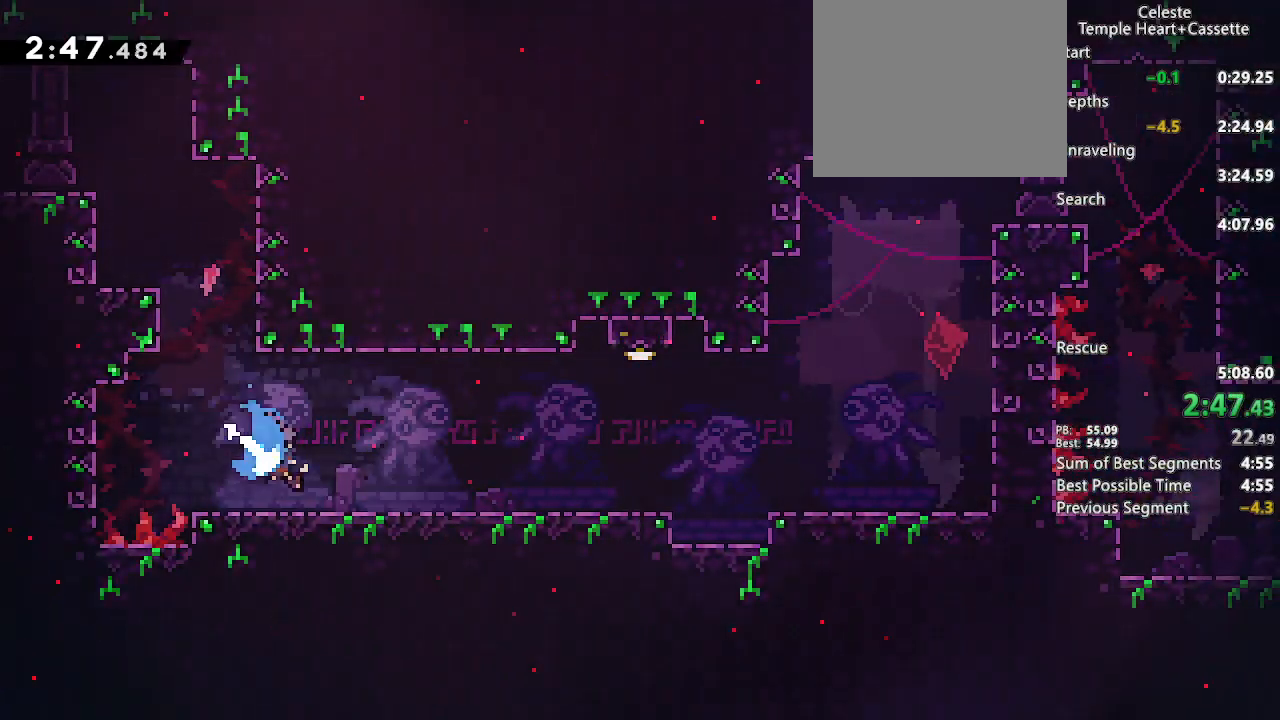
{"buttons": ["CROSS"], "left_stick": "center", "right_stick": "center", "events": [[83, "CROSS", "down"], [83, "DPAD_DOWN", "up"], [100, "DPAD_UP", "down"], [183, "SQUARE", "down"], [317, "SQUARE", "up"], [333, "CROSS", "up"], [350, "DPAD_RIGHT", "up"], [350, "DPAD_UP", "up"], [450, "CROSS", "down"]]}
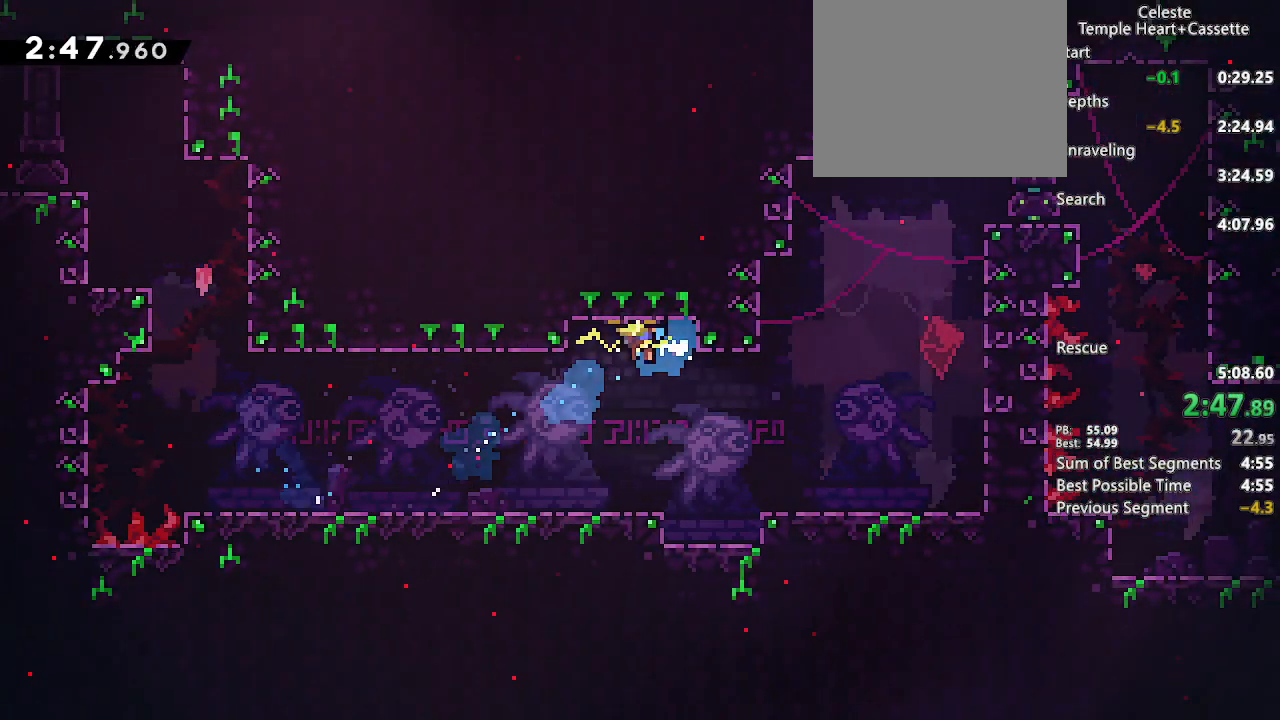
{"buttons": ["DPAD_RIGHT"], "left_stick": "center", "right_stick": "center", "events": [[33, "CROSS", "up"], [217, "DPAD_RIGHT", "down"], [350, "SQUARE", "down"], [467, "SQUARE", "up"]]}
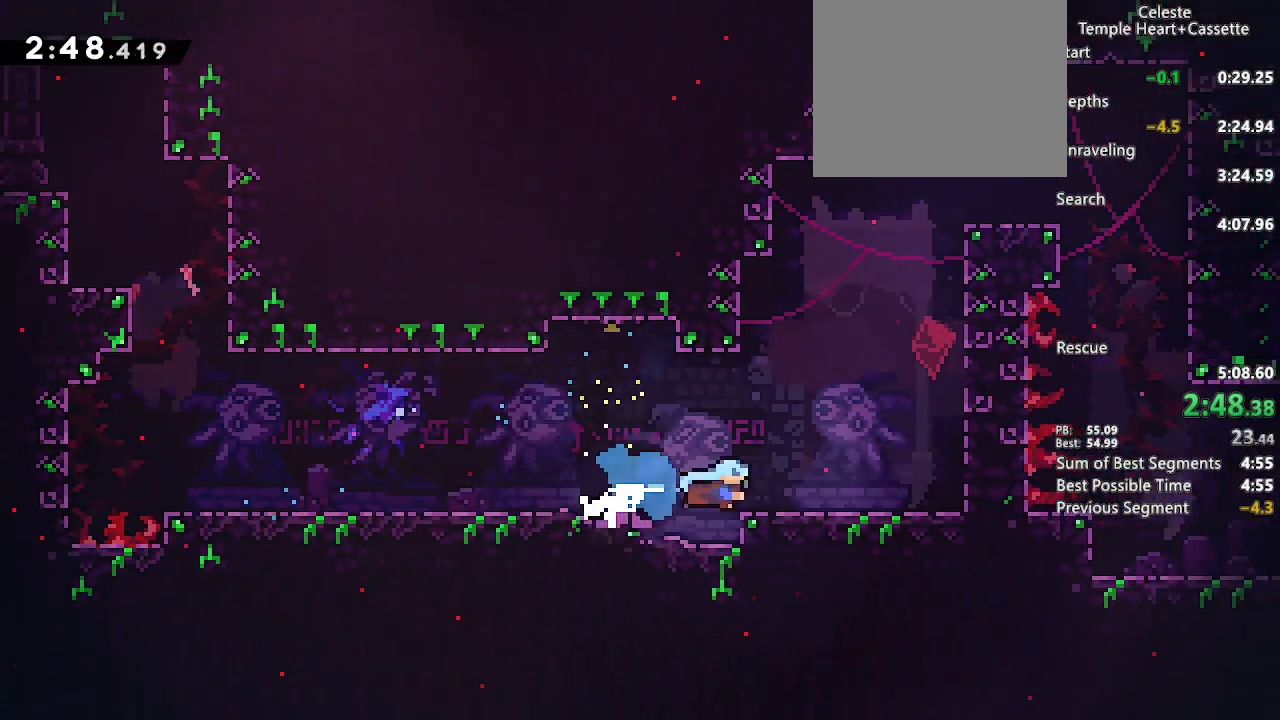
{"buttons": ["CROSS", "CIRCLE", "L2", "DPAD_RIGHT"], "left_stick": "center", "right_stick": "center", "events": [[33, "CROSS", "down"], [117, "DPAD_UP", "down"], [150, "DPAD_RIGHT", "up"], [250, "SQUARE", "down"], [367, "DPAD_RIGHT", "down"], [400, "DPAD_UP", "up"], [417, "SQUARE", "up"], [450, "L2", "down"], [500, "CIRCLE", "down"]]}
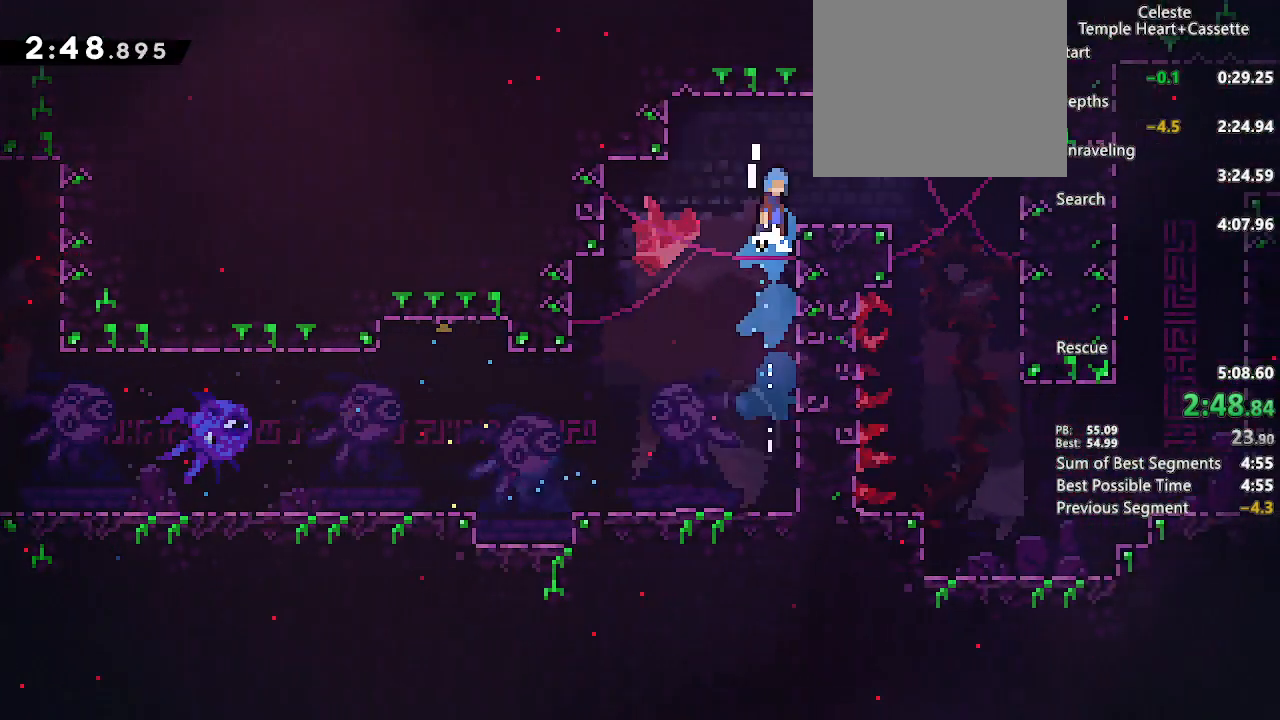
{"buttons": ["DPAD_RIGHT"], "left_stick": "center", "right_stick": "center", "events": [[117, "CIRCLE", "up"], [117, "CROSS", "up"], [233, "L2", "up"]]}
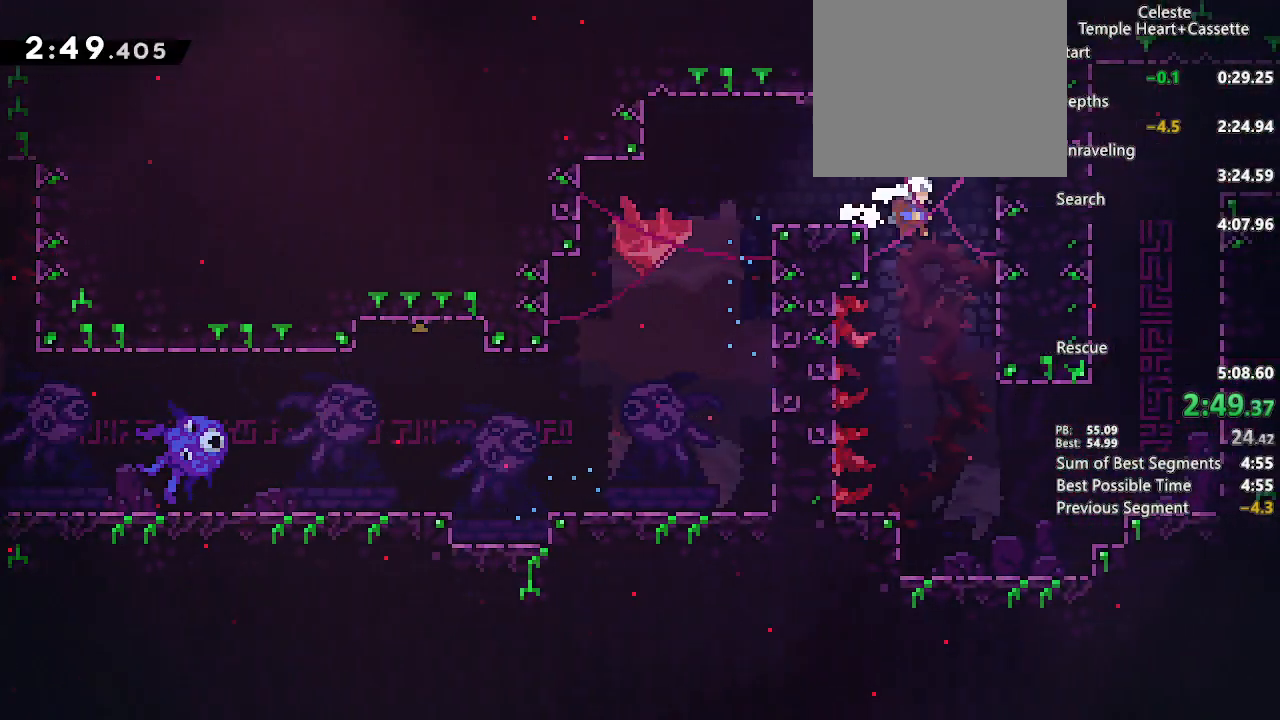
{"buttons": ["DPAD_RIGHT"], "left_stick": "center", "right_stick": "center", "events": [[150, "DPAD_RIGHT", "up"], [217, "DPAD_DOWN", "down"], [217, "DPAD_RIGHT", "down"], [317, "SQUARE", "down"], [450, "SQUARE", "up"], [500, "DPAD_DOWN", "up"]]}
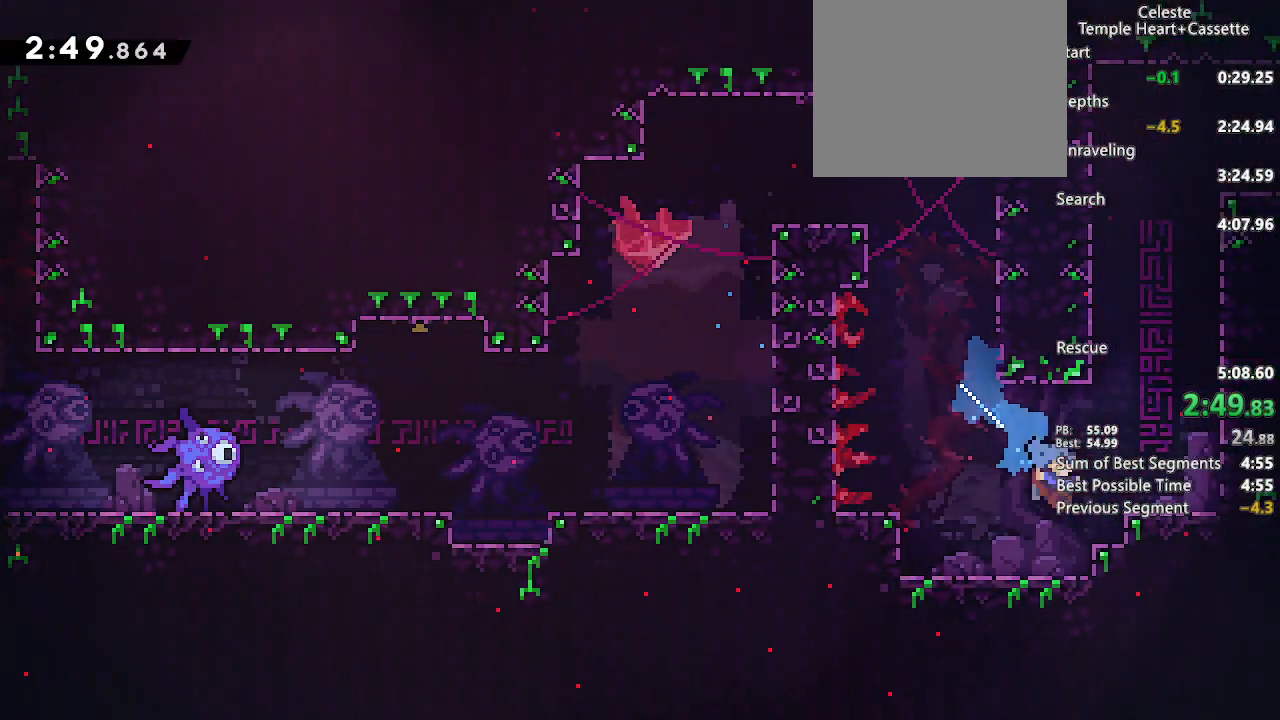
{"buttons": ["CROSS", "DPAD_RIGHT"], "left_stick": "center", "right_stick": "center", "events": [[17, "DPAD_UP", "down"], [50, "DPAD_RIGHT", "up"], [83, "R2", "down"], [250, "R2", "up"], [283, "CROSS", "down"], [283, "DPAD_RIGHT", "down"], [317, "DPAD_UP", "up"]]}
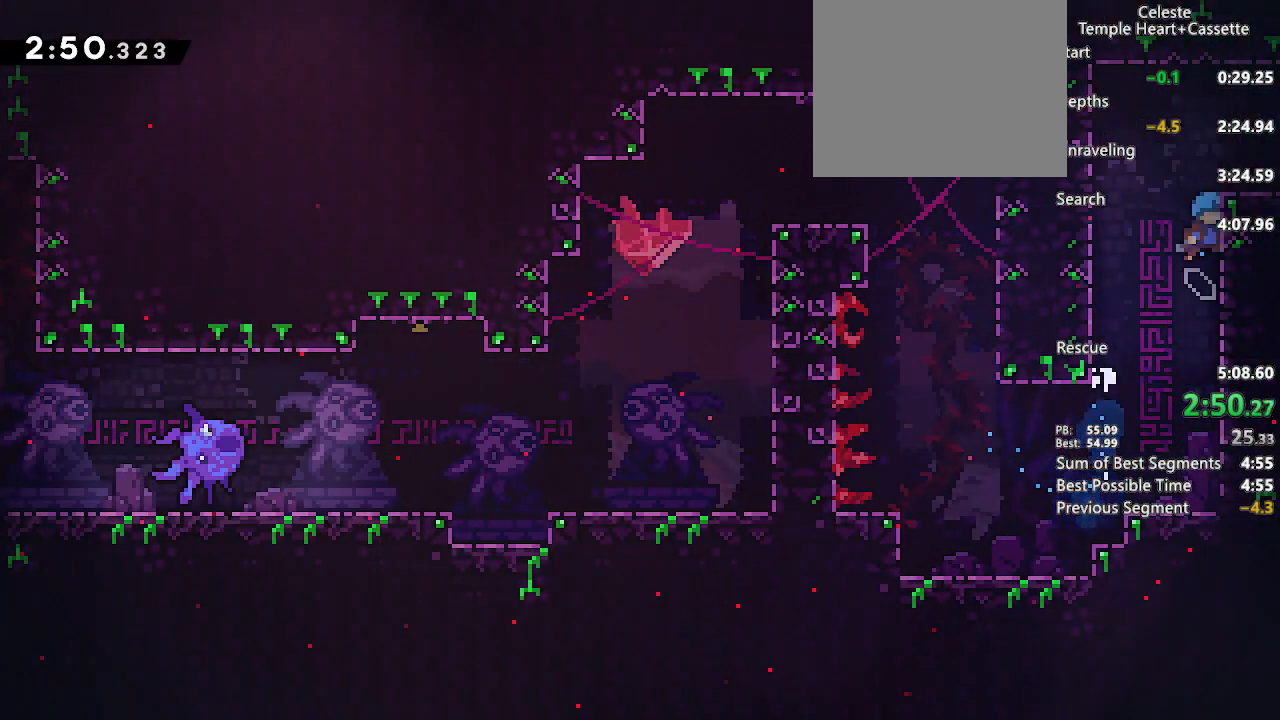
{"buttons": ["CROSS", "DPAD_RIGHT"], "left_stick": "center", "right_stick": "center", "events": [[183, "CROSS", "up"], [200, "DPAD_DOWN", "down"], [283, "SQUARE", "down"], [333, "CROSS", "down"], [400, "SQUARE", "up"], [483, "DPAD_DOWN", "up"]]}
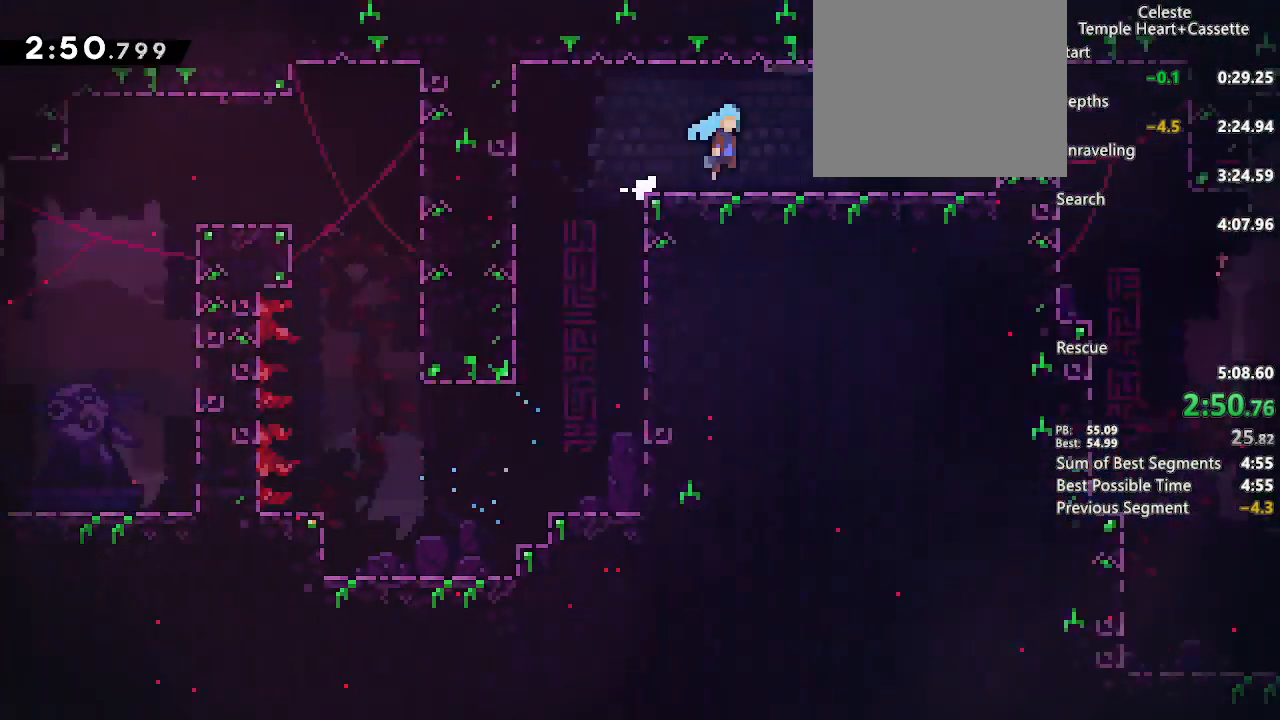
{"buttons": ["CROSS", "DPAD_RIGHT"], "left_stick": "center", "right_stick": "center", "events": []}
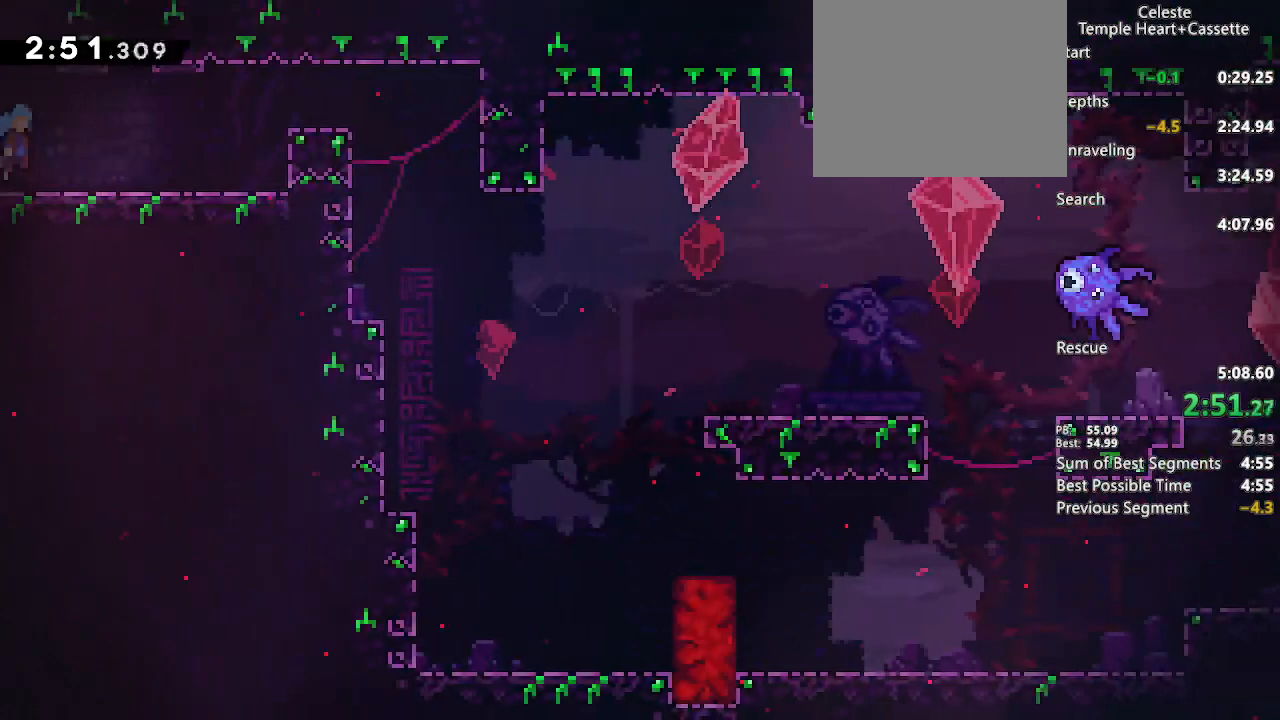
{"buttons": ["SQUARE", "DPAD_DOWN", "DPAD_LEFT"], "left_stick": "center", "right_stick": "center", "events": [[83, "L2", "down"], [200, "CIRCLE", "down"], [267, "CROSS", "up"], [283, "CIRCLE", "up"], [383, "L2", "up"], [433, "DPAD_DOWN", "down"], [450, "DPAD_RIGHT", "up"], [450, "SQUARE", "down"], [467, "DPAD_LEFT", "down"]]}
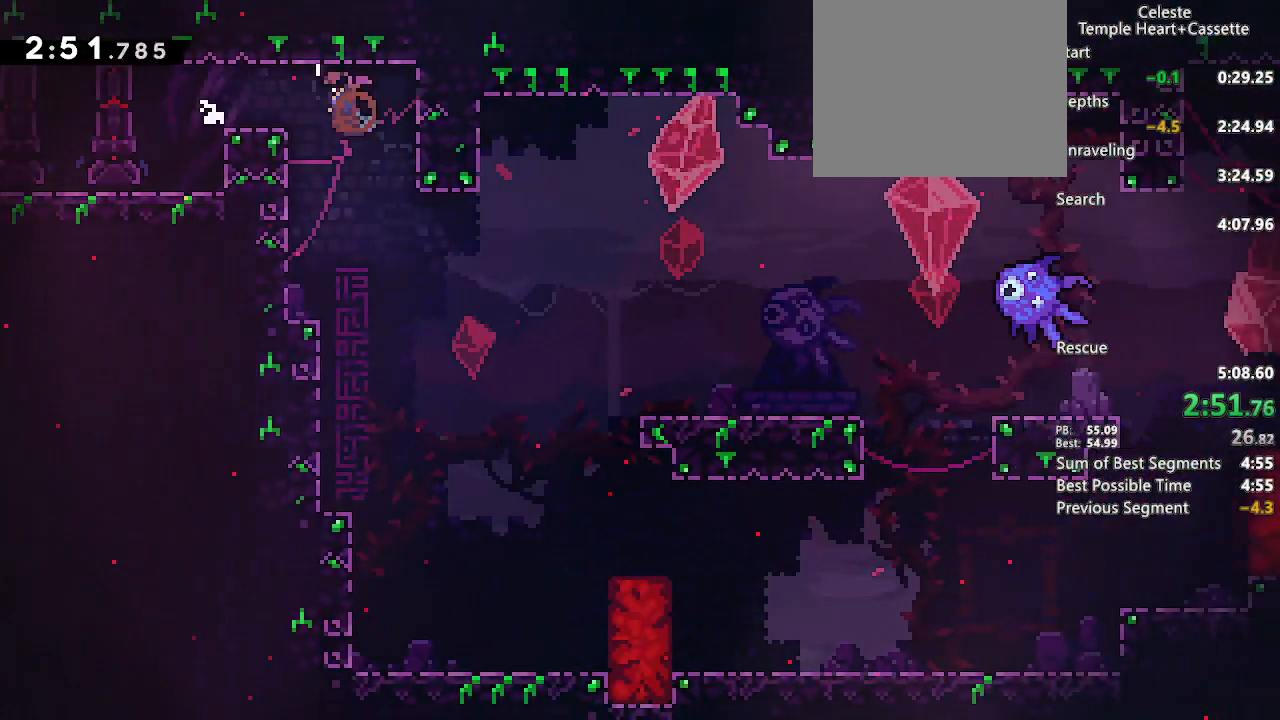
{"buttons": ["CROSS", "DPAD_DOWN", "DPAD_RIGHT"], "left_stick": "center", "right_stick": "center", "events": [[83, "SQUARE", "up"], [300, "SQUARE", "down"], [417, "DPAD_LEFT", "up"], [417, "DPAD_RIGHT", "down"], [417, "SQUARE", "up"], [500, "CROSS", "down"]]}
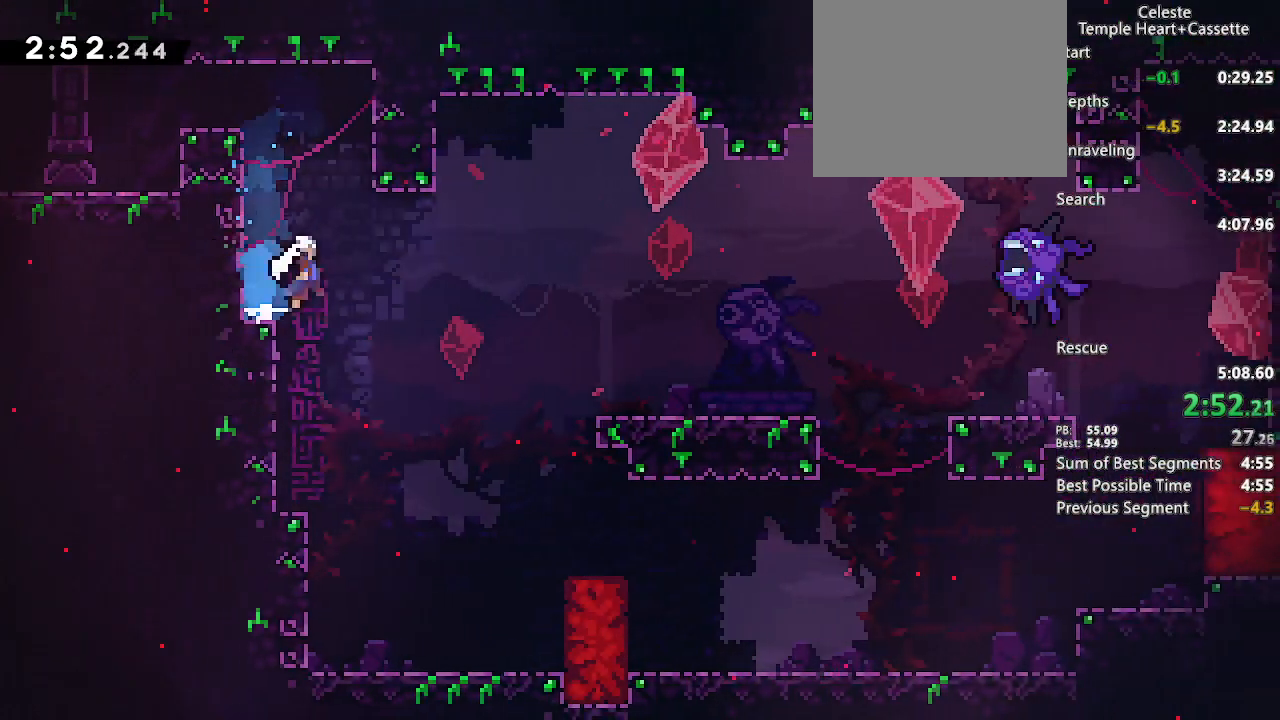
{"buttons": ["CROSS", "DPAD_RIGHT"], "left_stick": "center", "right_stick": "center", "events": [[133, "SQUARE", "down"], [300, "SQUARE", "up"], [317, "CROSS", "up"], [483, "CROSS", "down"], [483, "DPAD_DOWN", "up"]]}
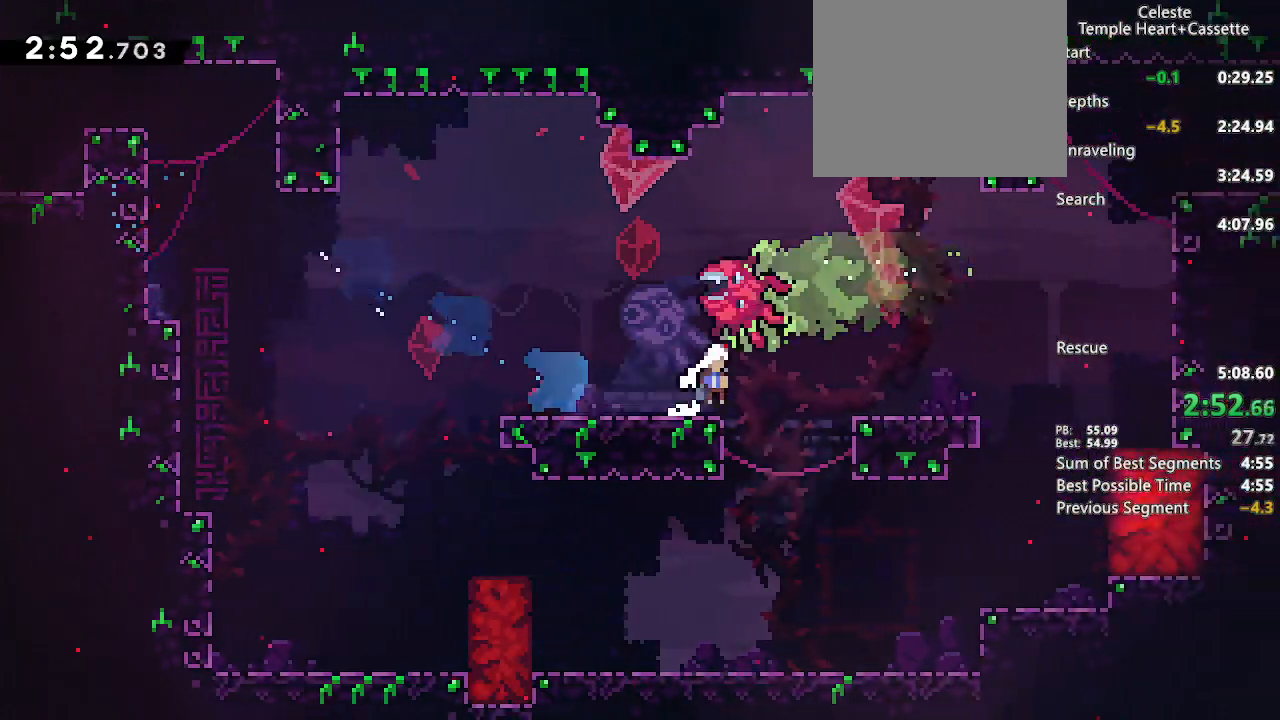
{"buttons": ["CROSS", "CIRCLE", "L2", "DPAD_UP", "DPAD_RIGHT"], "left_stick": "center", "right_stick": "center", "events": [[17, "DPAD_UP", "down"], [250, "L2", "down"], [250, "R2", "down"], [383, "R2", "up"], [450, "CIRCLE", "down"]]}
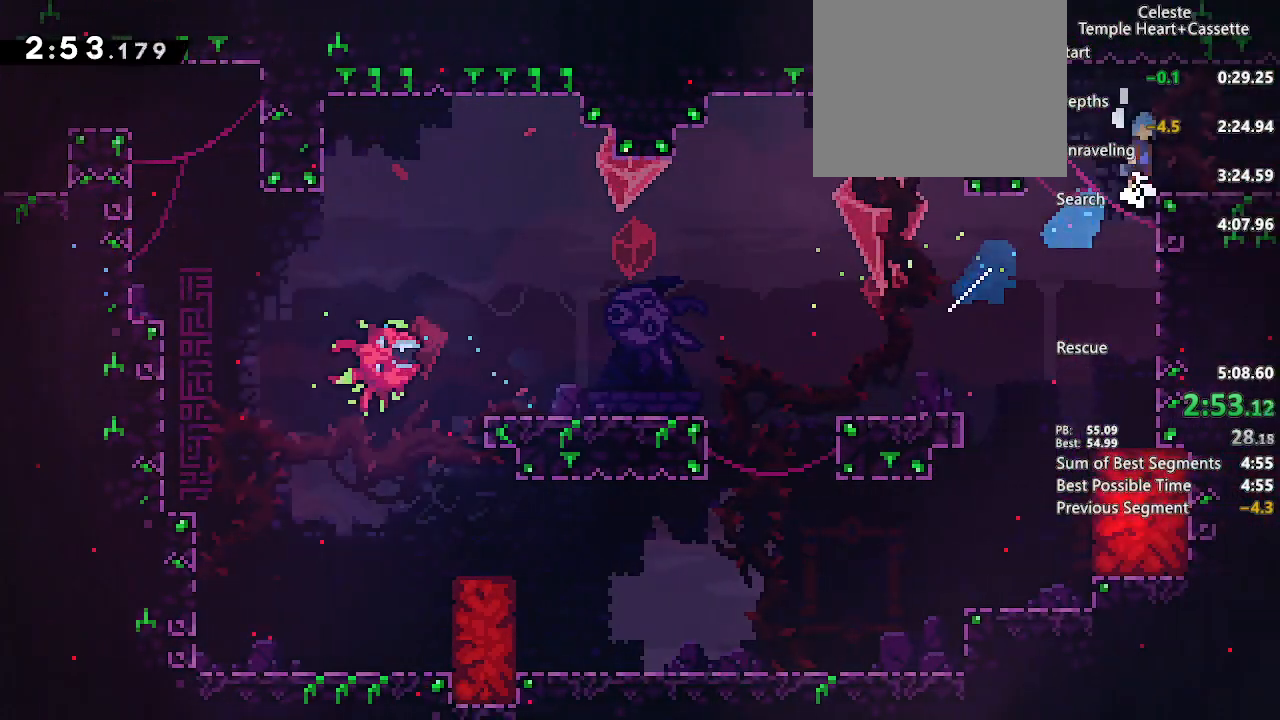
{"buttons": ["CROSS", "DPAD_RIGHT"], "left_stick": "center", "right_stick": "center", "events": [[17, "DPAD_UP", "up"], [150, "CIRCLE", "up"], [183, "L2", "up"]]}
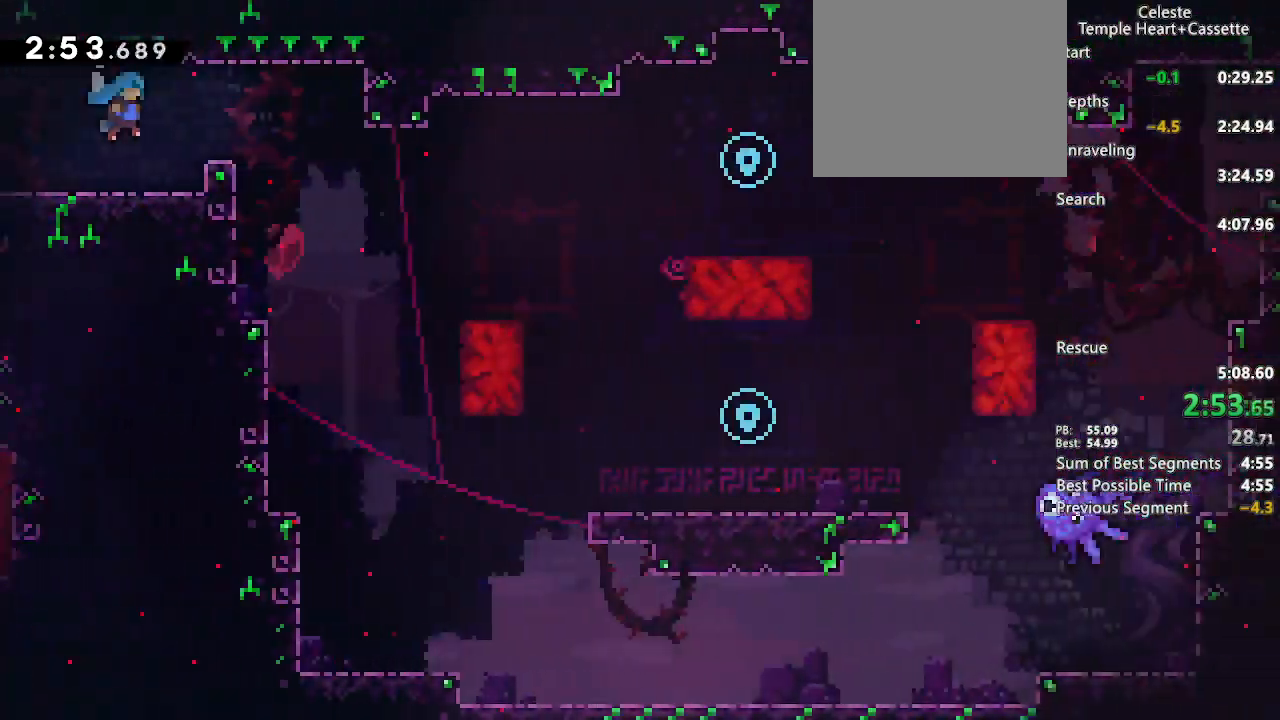
{"buttons": ["CROSS", "SQUARE", "DPAD_DOWN"], "left_stick": "center", "right_stick": "center", "events": [[483, "DPAD_DOWN", "down"], [500, "DPAD_RIGHT", "up"], [500, "SQUARE", "down"]]}
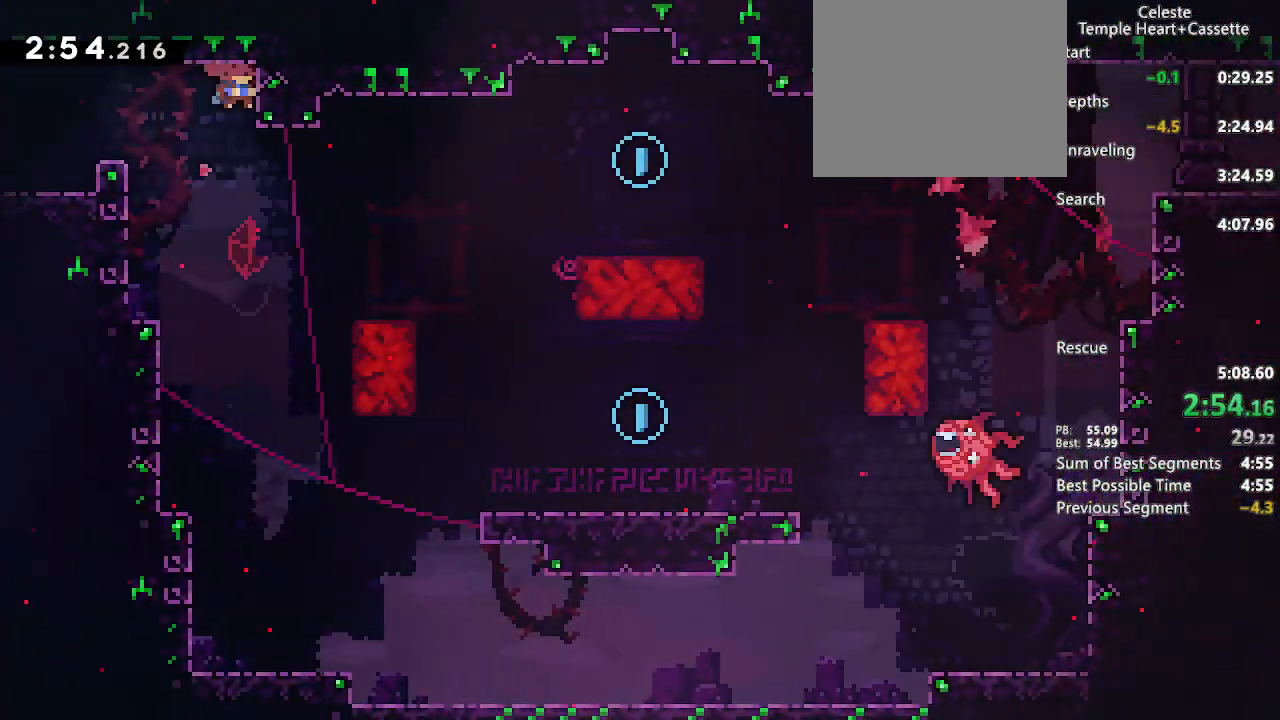
{"buttons": ["DPAD_DOWN"], "left_stick": "center", "right_stick": "center", "events": [[167, "SQUARE", "up"], [200, "CROSS", "up"], [233, "DPAD_LEFT", "down"], [450, "DPAD_LEFT", "up"]]}
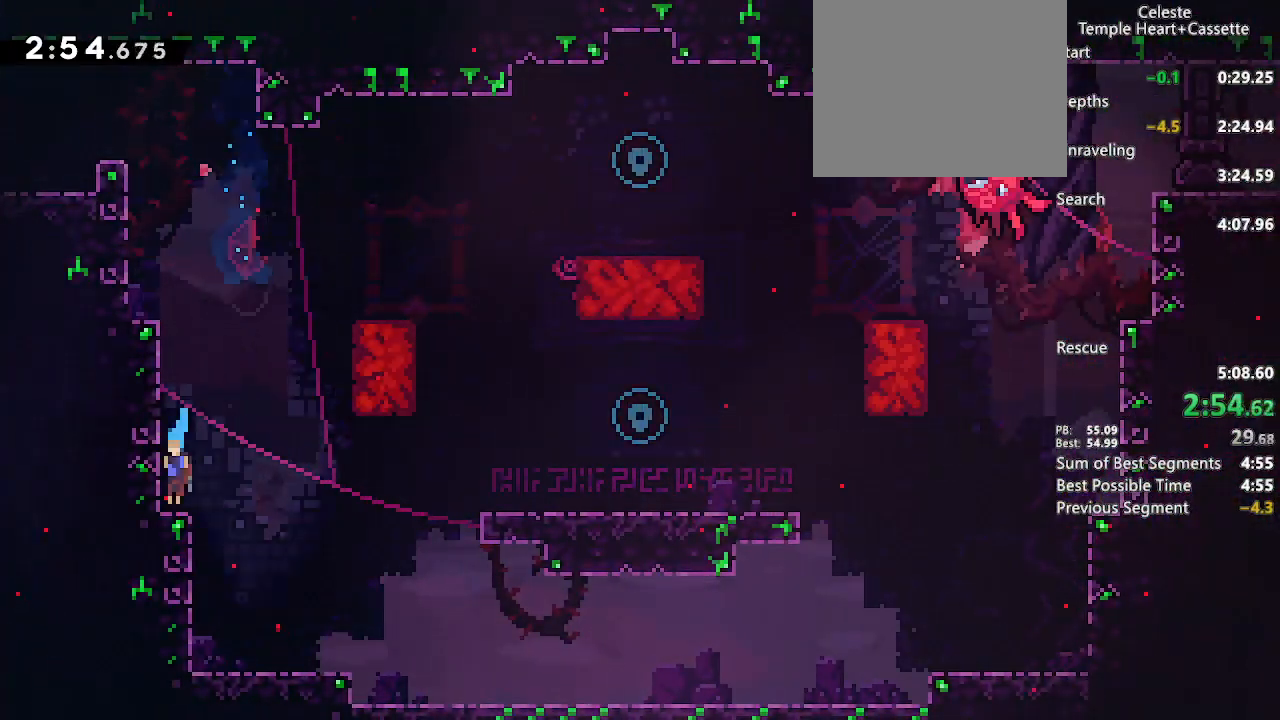
{"buttons": ["DPAD_DOWN", "DPAD_RIGHT"], "left_stick": "center", "right_stick": "center", "events": [[67, "SQUARE", "down"], [167, "SQUARE", "up"], [217, "DPAD_RIGHT", "down"], [317, "SQUARE", "down"], [383, "CROSS", "down"], [417, "SQUARE", "up"], [467, "CROSS", "up"]]}
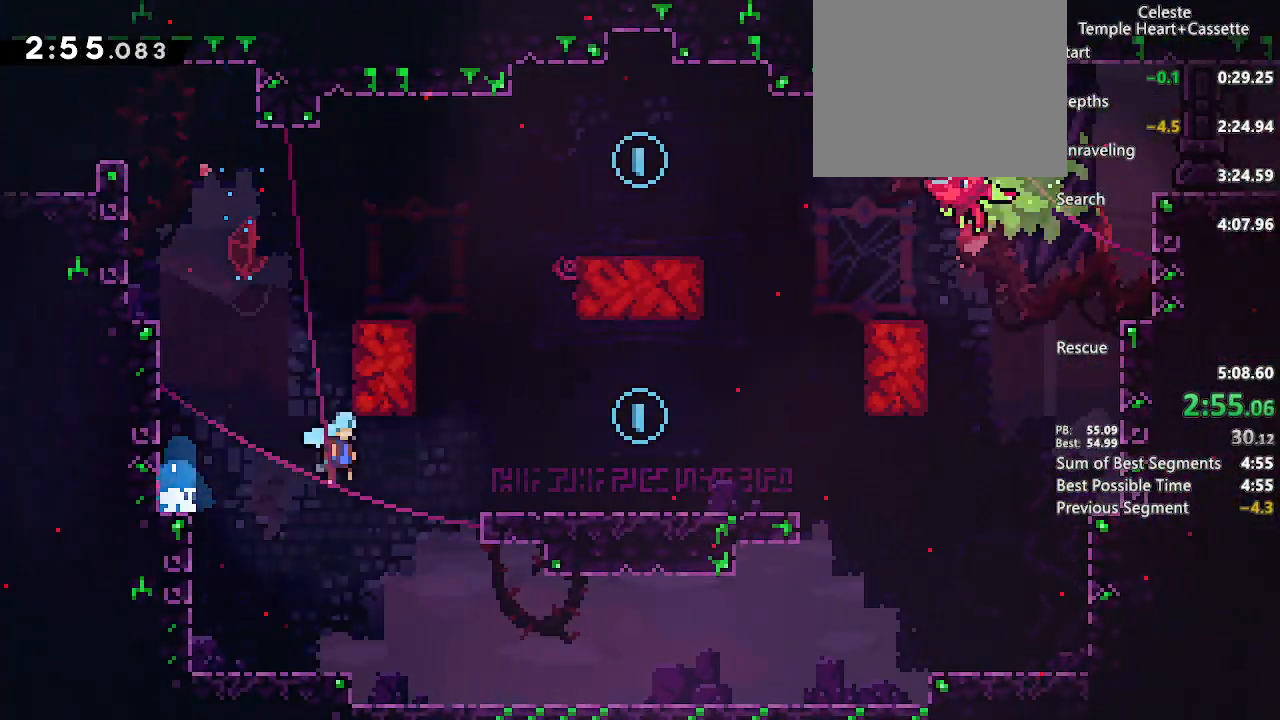
{"buttons": ["CROSS", "CIRCLE", "L2", "DPAD_UP", "DPAD_RIGHT"], "left_stick": "center", "right_stick": "center", "events": [[83, "DPAD_DOWN", "up"], [117, "DPAD_UP", "down"], [150, "CROSS", "down"], [300, "L2", "down"], [350, "SQUARE", "down"], [483, "SQUARE", "up"], [500, "CIRCLE", "down"]]}
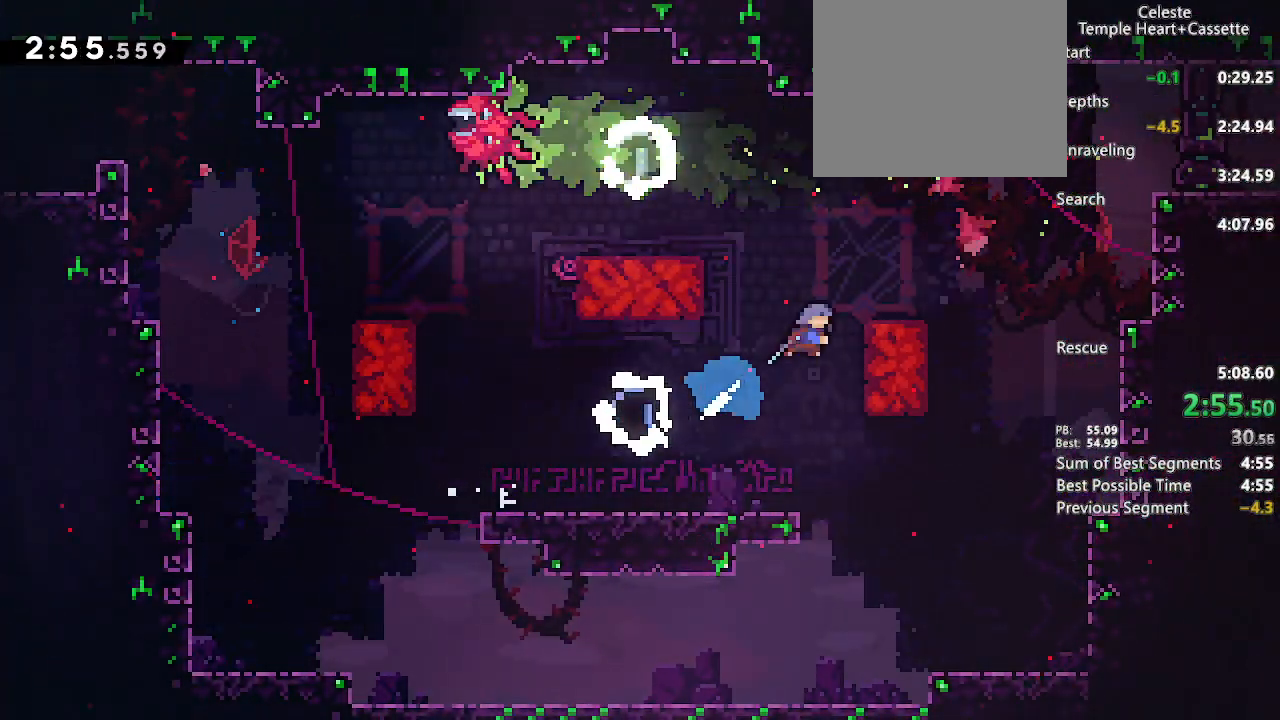
{"buttons": ["CROSS", "CIRCLE", "L2", "DPAD_RIGHT"], "left_stick": "center", "right_stick": "center", "events": [[33, "DPAD_UP", "up"], [167, "CIRCLE", "up"], [450, "CIRCLE", "down"]]}
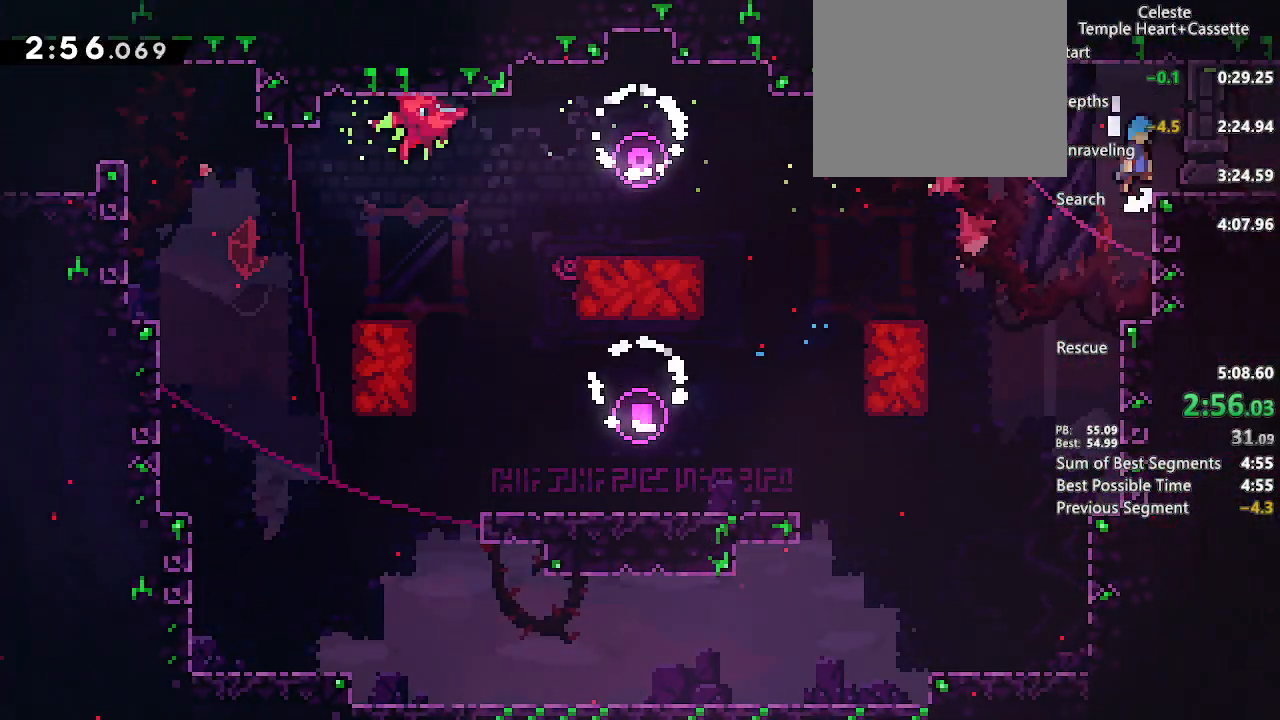
{"buttons": [], "left_stick": "center", "right_stick": "center", "events": [[33, "CIRCLE", "up"], [33, "CROSS", "up"], [150, "DPAD_RIGHT", "up"], [150, "L2", "up"], [233, "DPAD_DOWN", "down"], [233, "DPAD_RIGHT", "down"], [283, "SQUARE", "down"], [317, "CROSS", "down"], [350, "SQUARE", "up"], [383, "CROSS", "up"], [467, "DPAD_RIGHT", "up"], [483, "DPAD_DOWN", "up"]]}